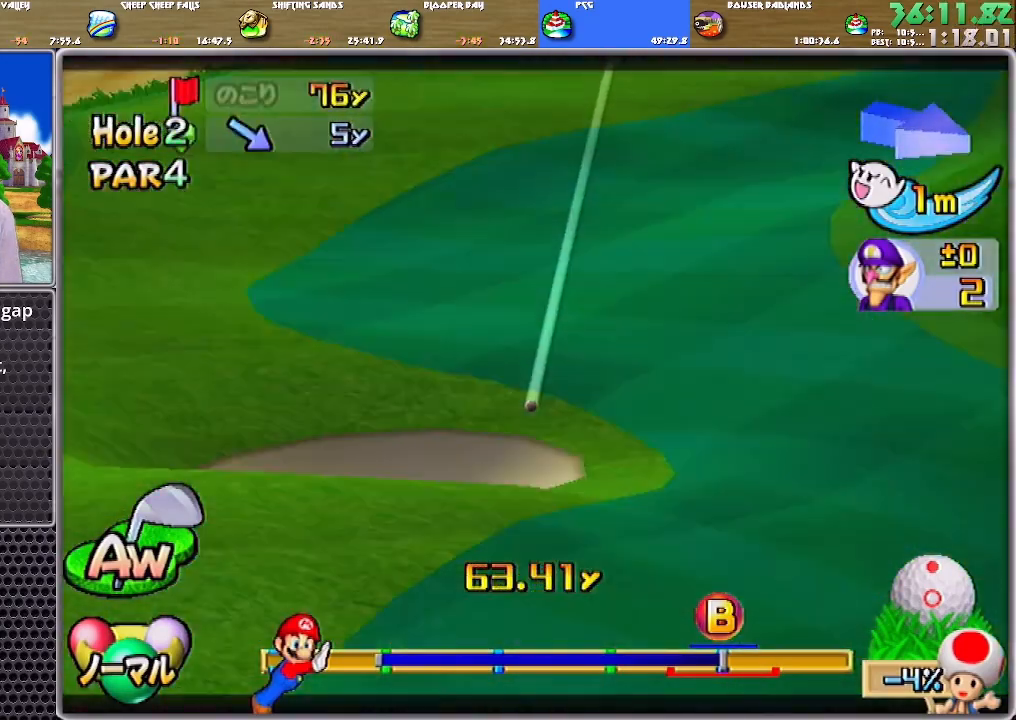
Gameplay with a controller (Nintendo layout); each line is a JSON object with the inputs held at the frame after it. "events" lists button and stick changes between this image and that frame as [ms after this image, input, new state], when the widget could be followed in between. Not read: L2 L3 R2 R3 SELECT START Z.
{"buttons": ["A"], "left_stick": "center", "right_stick": "center", "events": []}
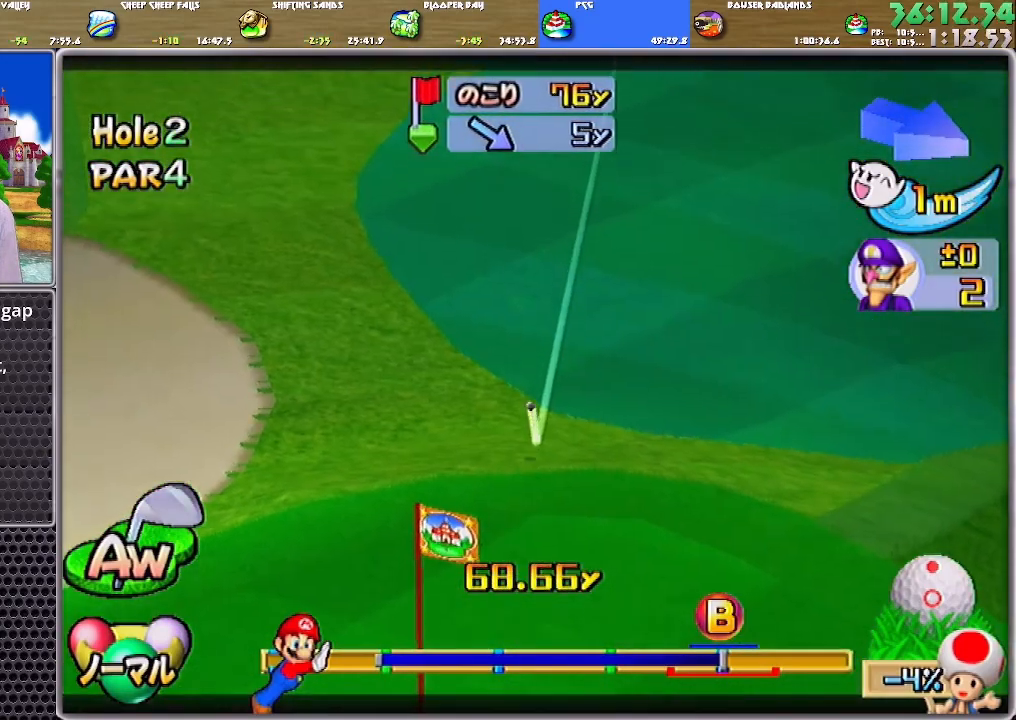
{"buttons": ["A"], "left_stick": "center", "right_stick": "center", "events": []}
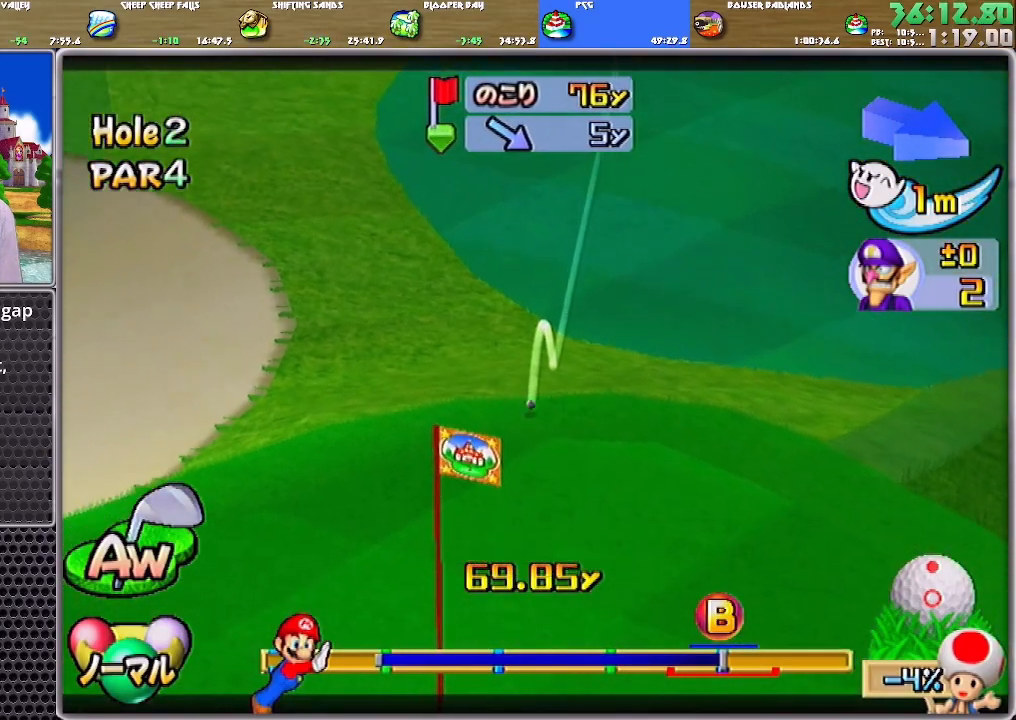
{"buttons": ["A"], "left_stick": "center", "right_stick": "center", "events": []}
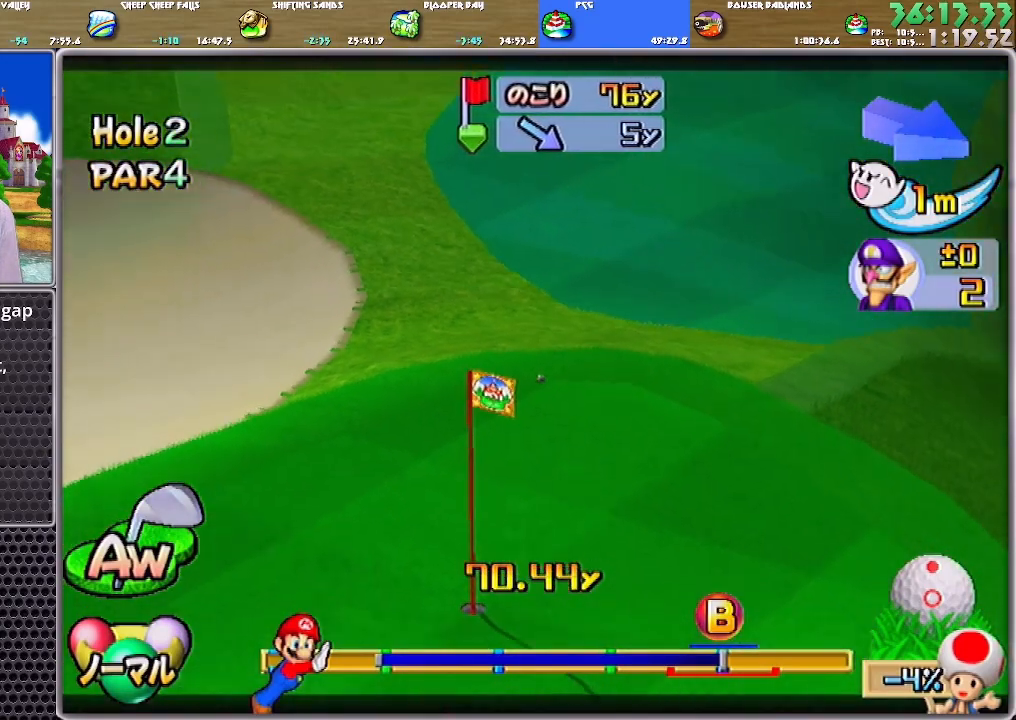
{"buttons": ["A"], "left_stick": "center", "right_stick": "center", "events": [[333, "A", "up"], [400, "A", "down"], [433, "A", "up"], [467, "A", "down"]]}
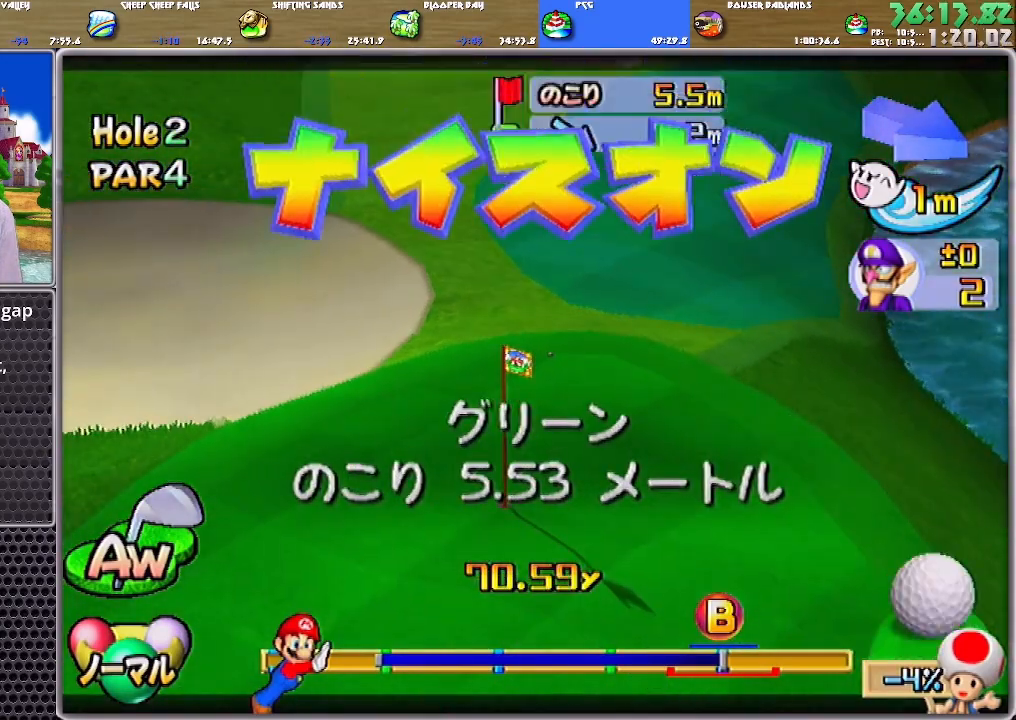
{"buttons": [], "left_stick": "center", "right_stick": "center", "events": [[34, "A", "up"], [100, "A", "down"], [167, "A", "up"], [200, "A", "down"], [267, "A", "up"], [334, "A", "down"], [401, "A", "up"]]}
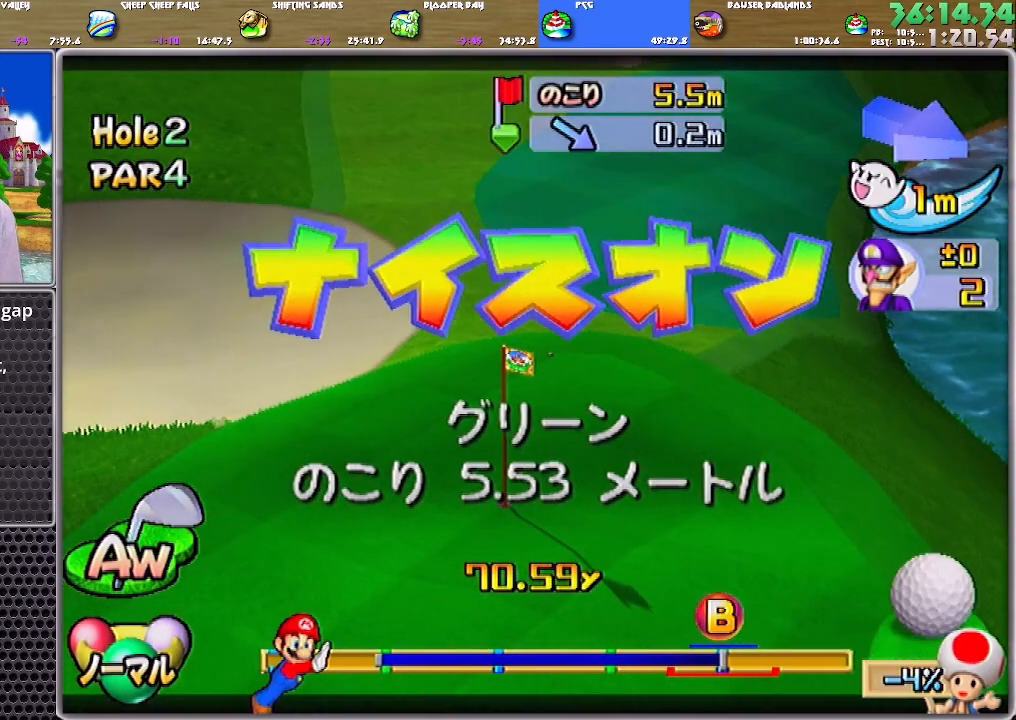
{"buttons": ["A"], "left_stick": "center", "right_stick": "center", "events": [[66, "A", "down"], [100, "A", "up"], [166, "A", "down"], [233, "A", "up"], [267, "A", "down"], [333, "A", "up"], [400, "A", "down"], [433, "A", "up"], [467, "A", "down"]]}
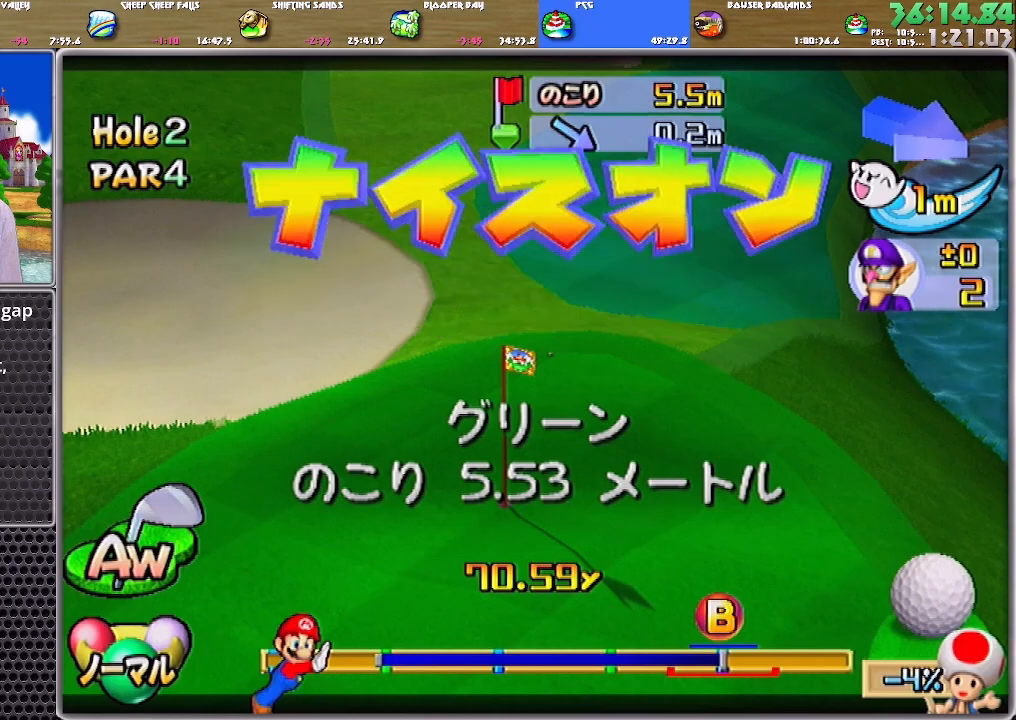
{"buttons": [], "left_stick": "center", "right_stick": "center", "events": [[67, "A", "up"], [100, "A", "down"], [167, "A", "up"], [200, "A", "down"], [267, "A", "up"], [300, "A", "down"], [401, "A", "up"]]}
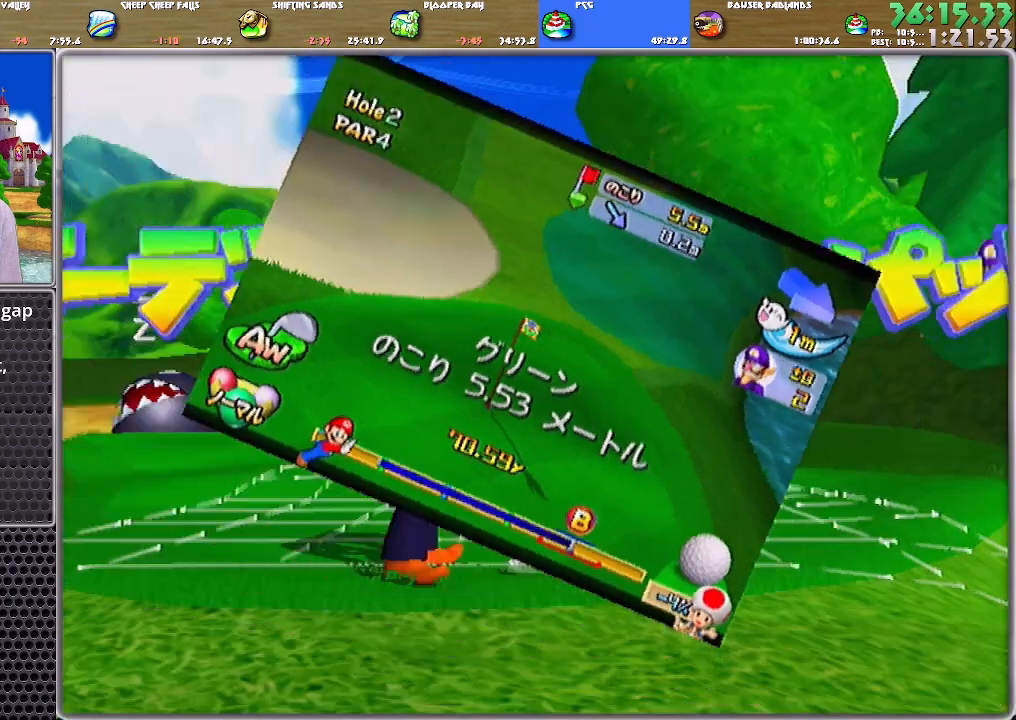
{"buttons": [], "left_stick": "center", "right_stick": "center", "events": [[367, "A", "down"], [433, "A", "up"]]}
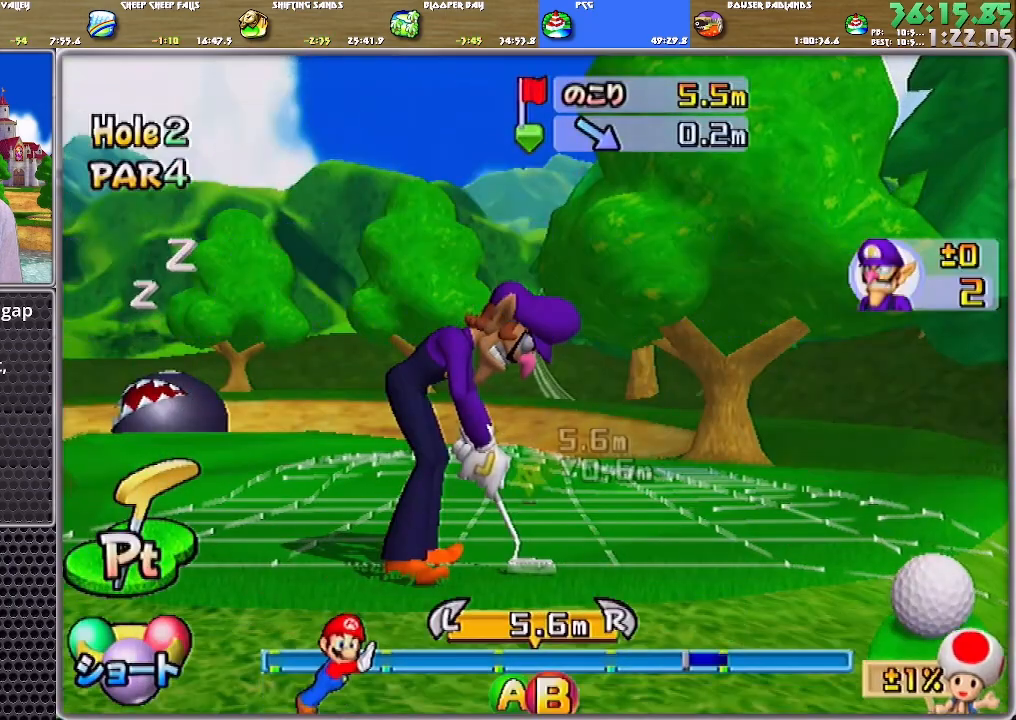
{"buttons": ["A"], "left_stick": "center", "right_stick": "center", "events": [[367, "A", "down"]]}
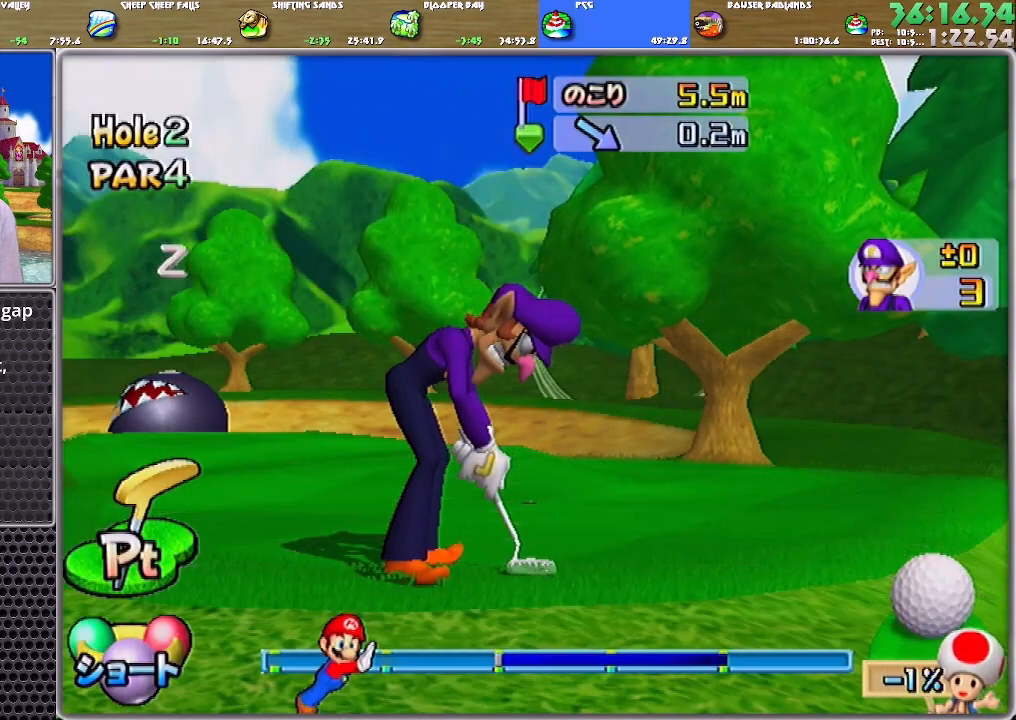
{"buttons": ["A"], "left_stick": "center", "right_stick": "center", "events": []}
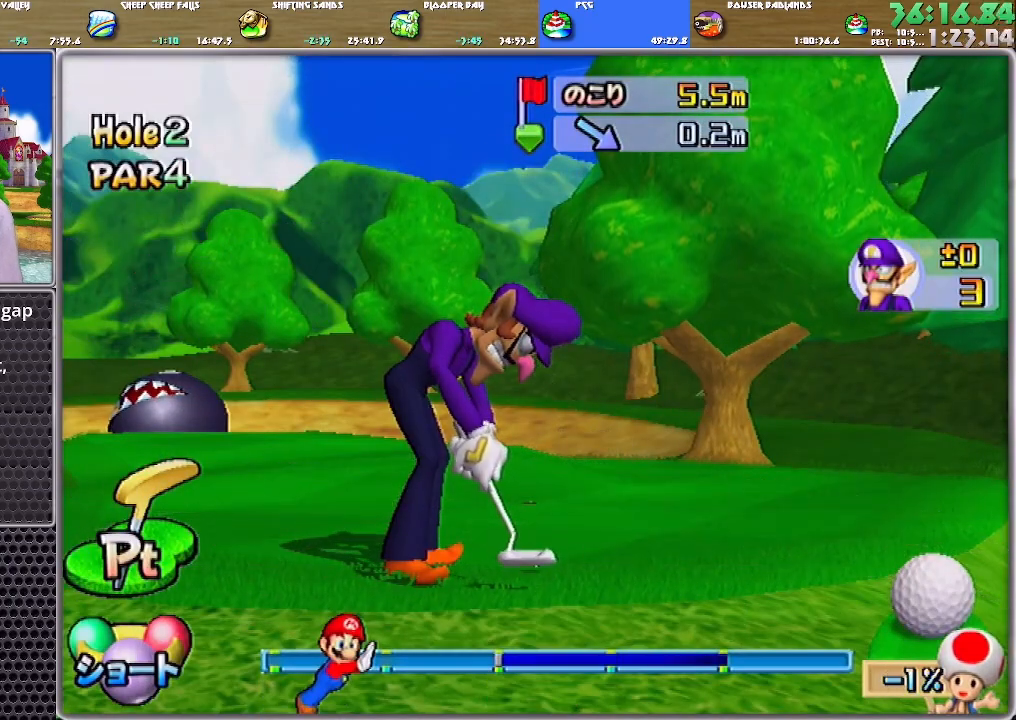
{"buttons": ["A"], "left_stick": "center", "right_stick": "center", "events": []}
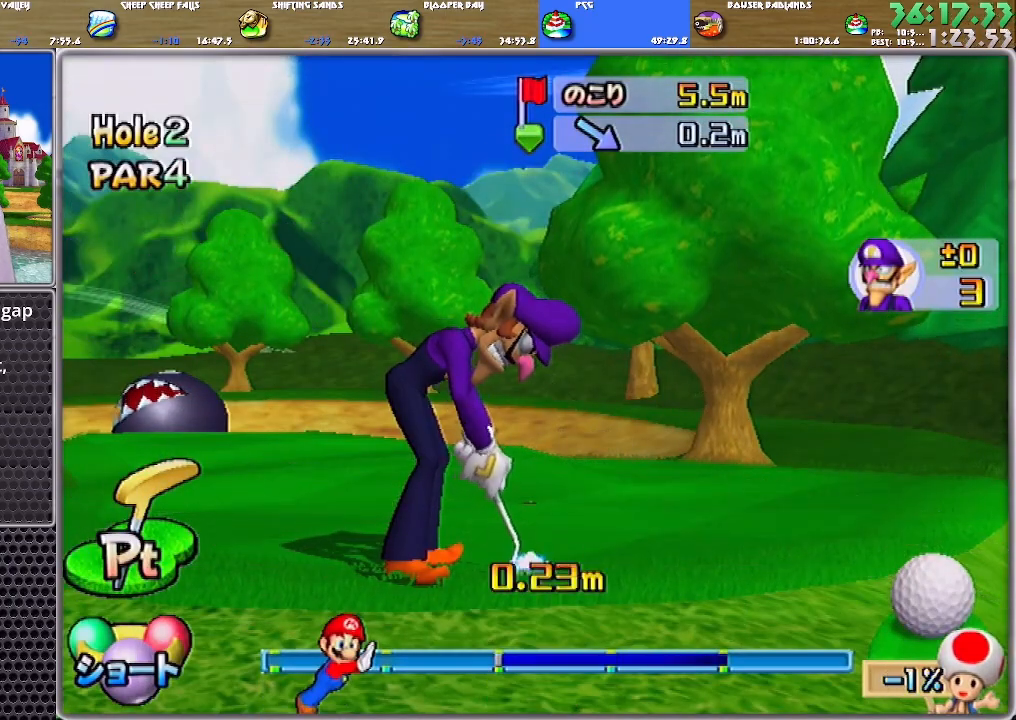
{"buttons": ["A"], "left_stick": "center", "right_stick": "center", "events": []}
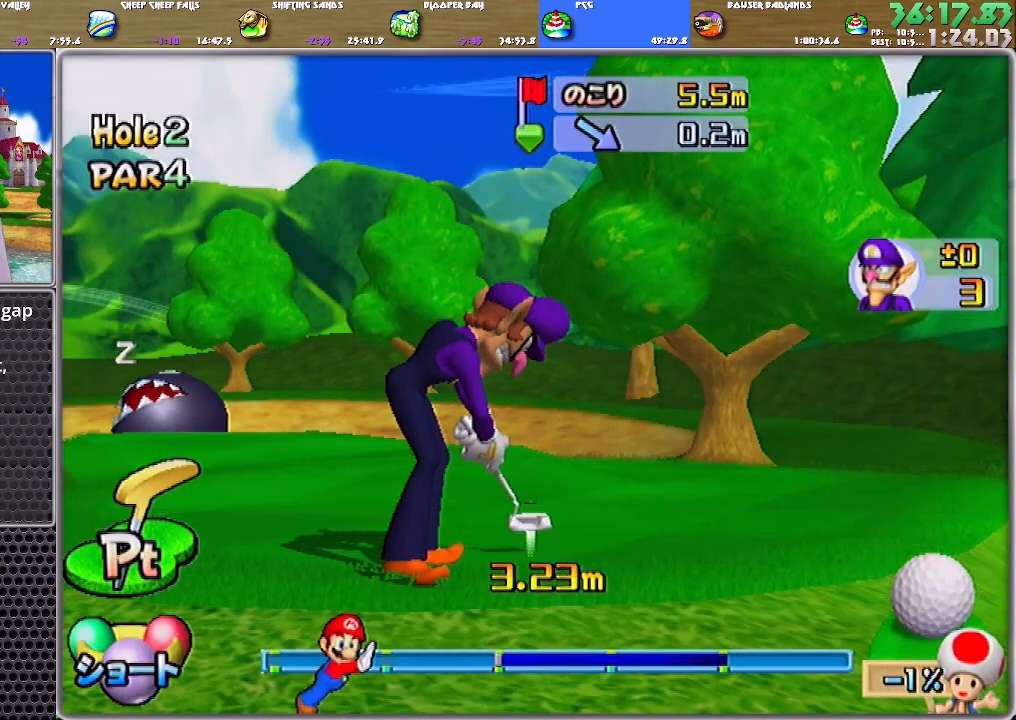
{"buttons": [], "left_stick": "center", "right_stick": "center", "events": [[467, "A", "up"]]}
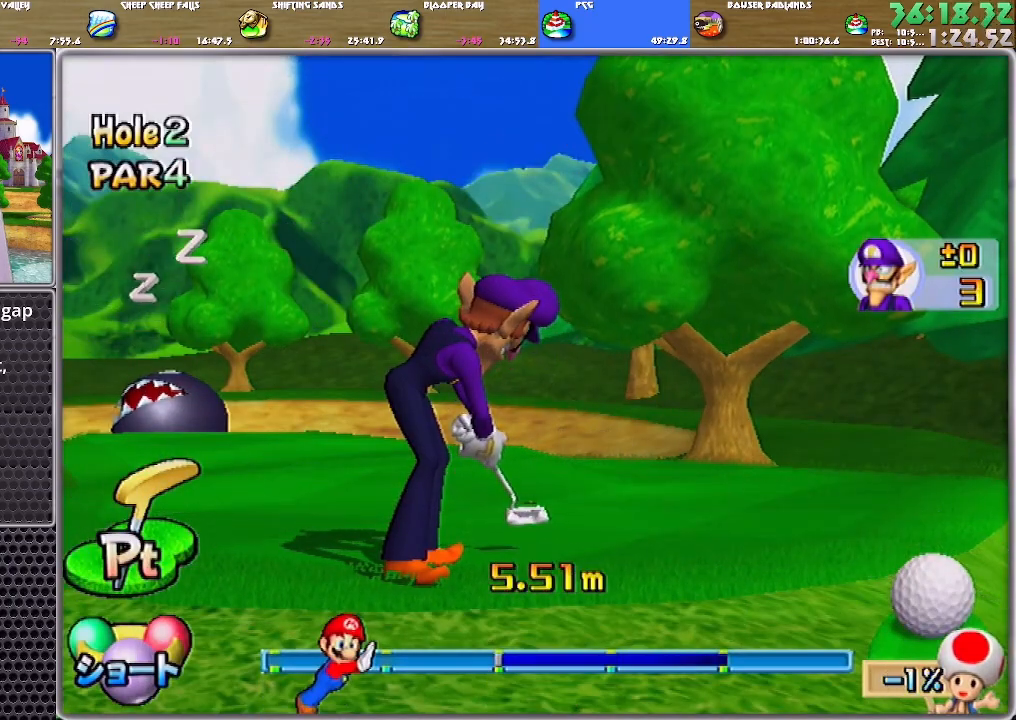
{"buttons": ["A"], "left_stick": "center", "right_stick": "center", "events": [[33, "A", "down"], [100, "A", "up"], [133, "A", "down"], [200, "A", "up"], [233, "A", "down"], [300, "A", "up"], [333, "A", "down"], [400, "A", "up"], [433, "A", "down"]]}
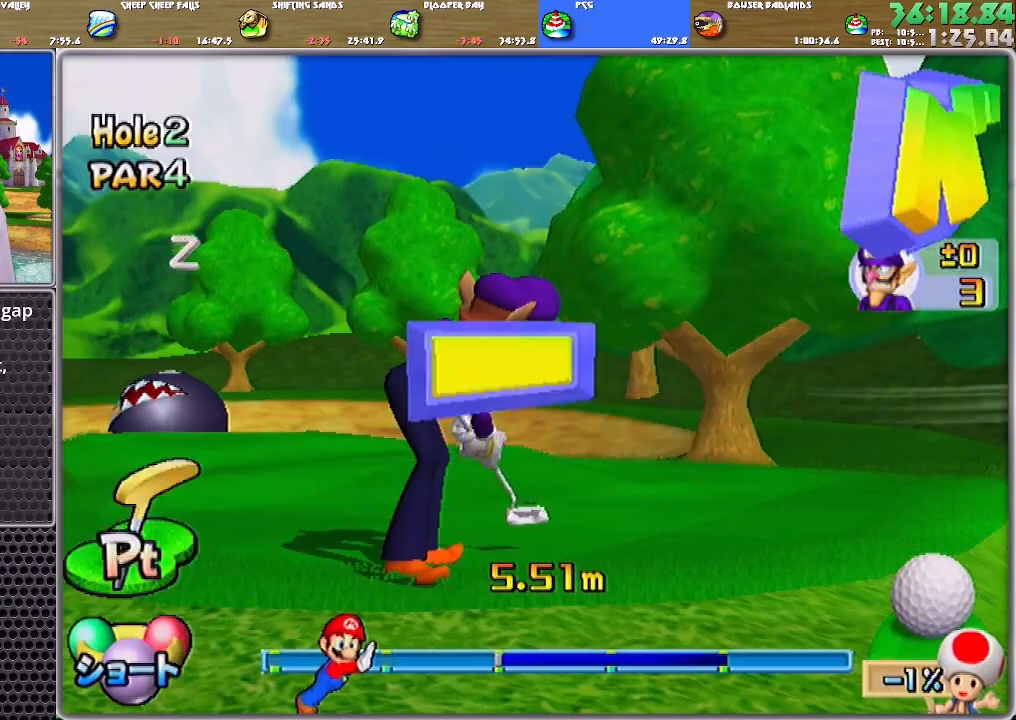
{"buttons": [], "left_stick": "center", "right_stick": "center", "events": [[34, "A", "up"], [67, "A", "down"], [134, "A", "up"], [200, "A", "down"], [267, "A", "up"], [334, "A", "down"], [367, "A", "up"], [401, "A", "down"], [467, "A", "up"]]}
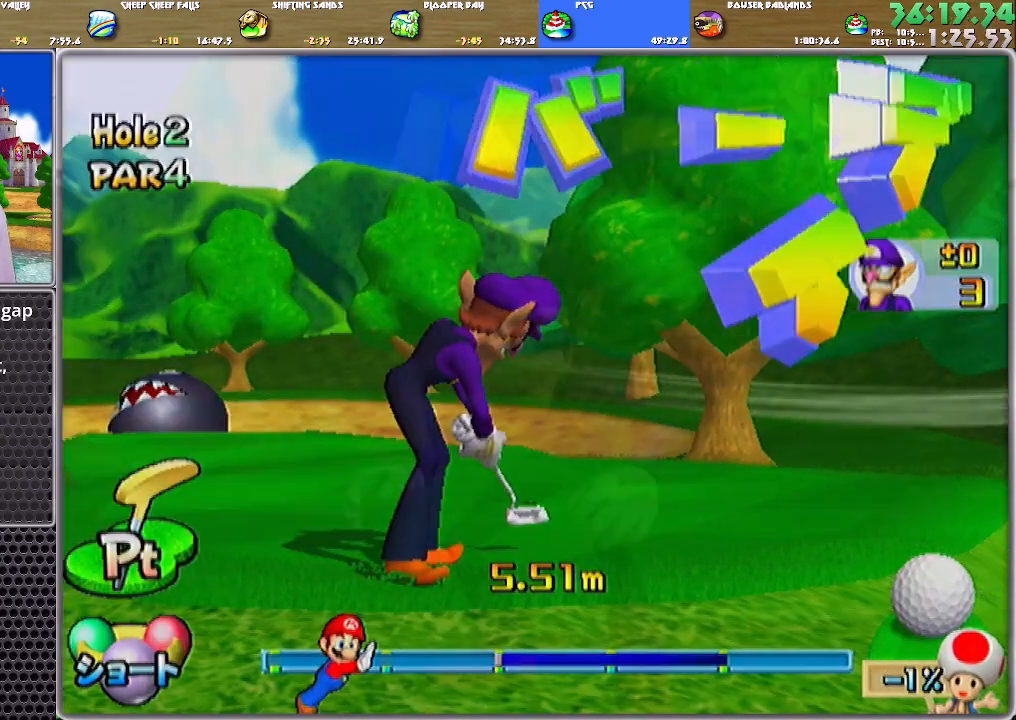
{"buttons": ["A"], "left_stick": "center", "right_stick": "center", "events": [[33, "A", "down"], [100, "A", "up"], [133, "A", "down"], [200, "A", "up"], [267, "A", "down"], [333, "A", "up"], [367, "A", "down"], [433, "A", "up"], [467, "A", "down"]]}
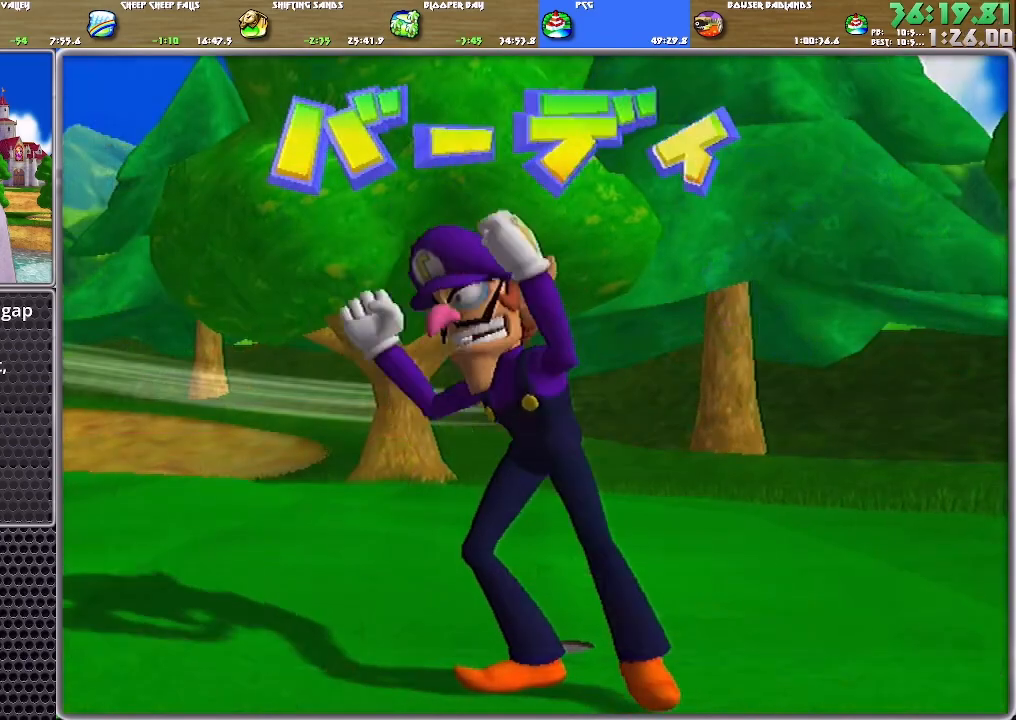
{"buttons": ["A"], "left_stick": "center", "right_stick": "center", "events": [[84, "A", "up"], [117, "A", "down"], [184, "A", "up"], [251, "A", "down"], [317, "A", "up"], [351, "A", "down"], [384, "A", "up"], [418, "A", "down"]]}
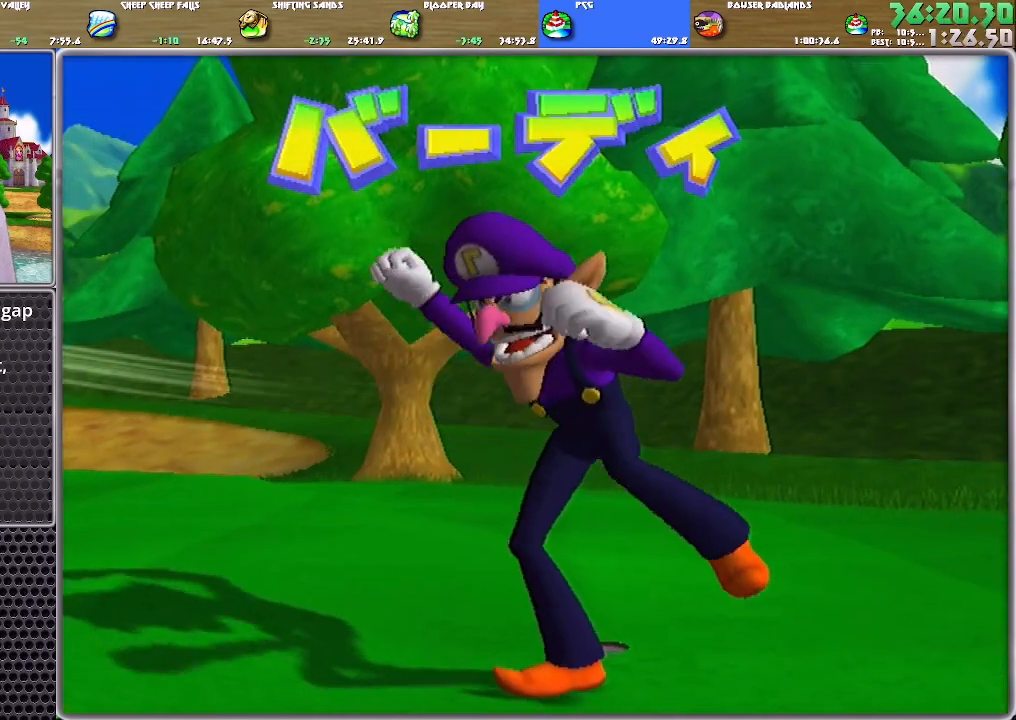
{"buttons": [], "left_stick": "center", "right_stick": "center", "events": [[17, "A", "up"], [83, "A", "down"], [117, "A", "up"], [184, "A", "down"], [284, "A", "up"], [384, "A", "down"], [417, "A", "up"]]}
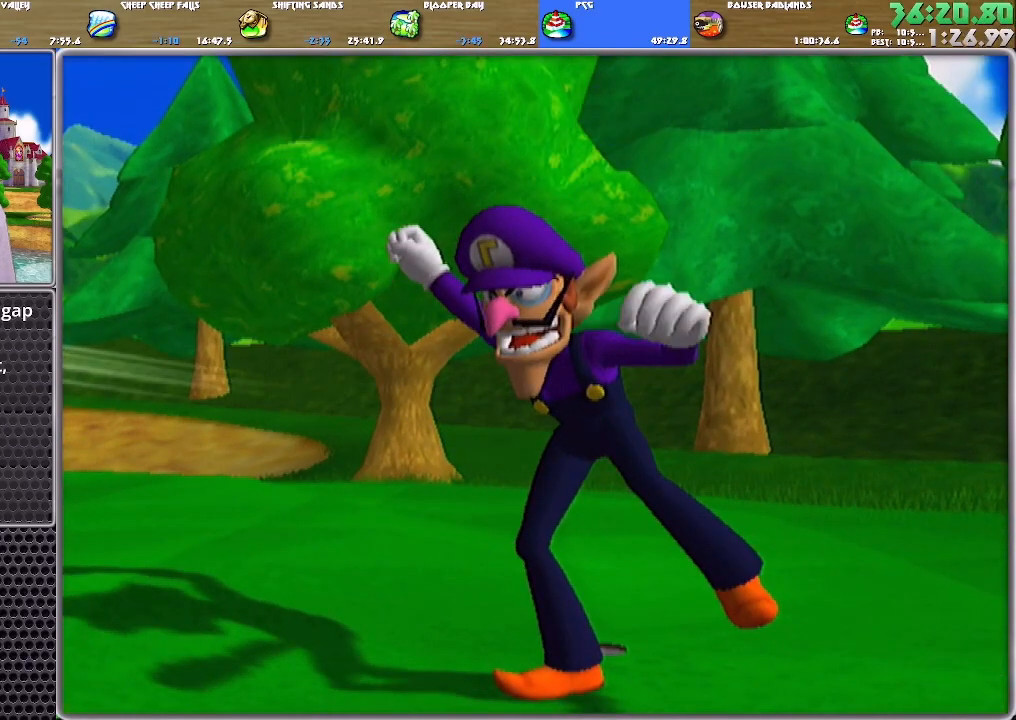
{"buttons": [], "left_stick": "center", "right_stick": "center", "events": [[17, "A", "down"], [84, "A", "up"], [117, "A", "down"], [184, "A", "up"], [418, "A", "down"], [451, "A", "up"]]}
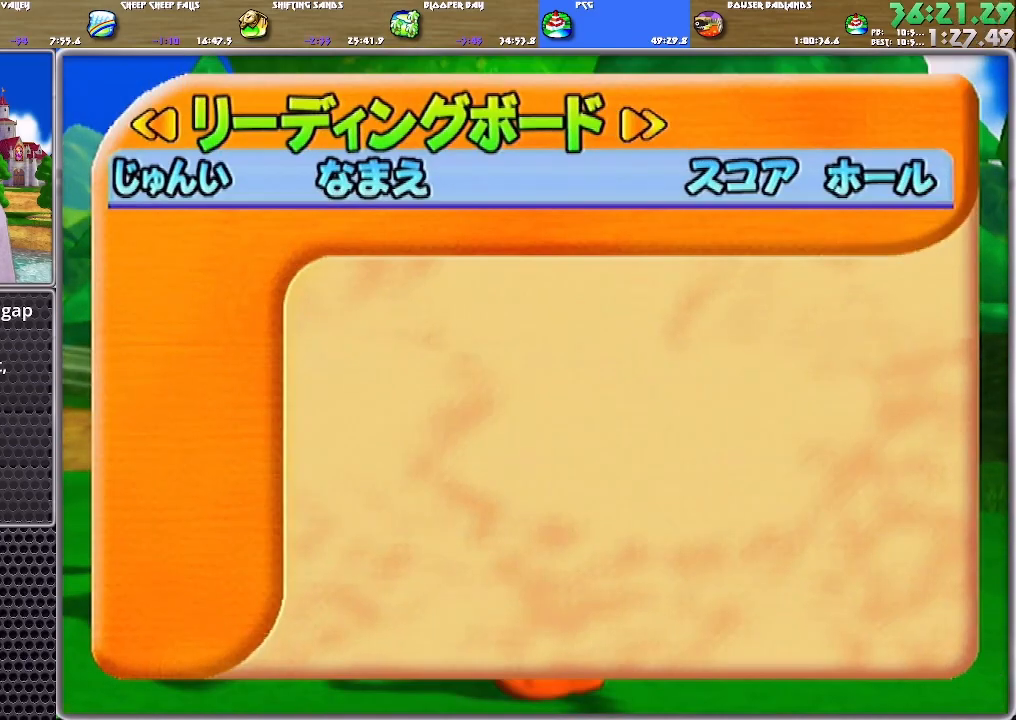
{"buttons": ["A"], "left_stick": "center", "right_stick": "center", "events": [[50, "A", "down"], [83, "A", "up"], [150, "A", "down"], [217, "A", "up"], [284, "A", "down"], [317, "A", "up"], [350, "A", "down"], [417, "A", "up"], [450, "A", "down"]]}
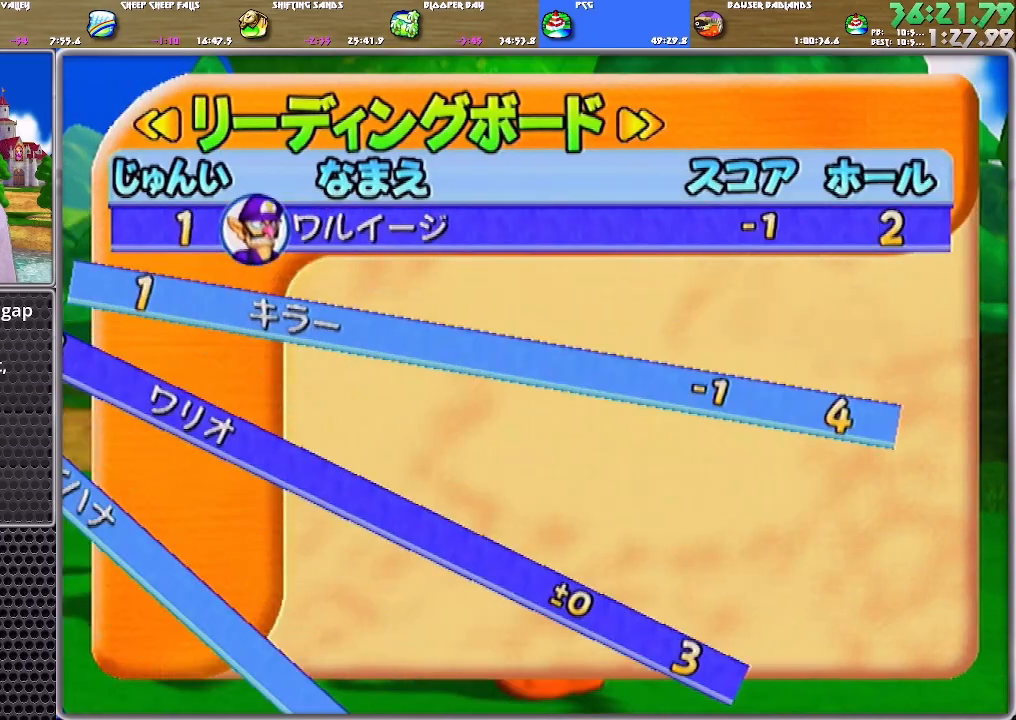
{"buttons": [], "left_stick": "center", "right_stick": "center", "events": [[17, "A", "up"], [84, "A", "down"], [117, "A", "up"], [184, "A", "down"], [251, "A", "up"], [317, "A", "down"], [351, "A", "up"], [384, "A", "down"], [484, "A", "up"]]}
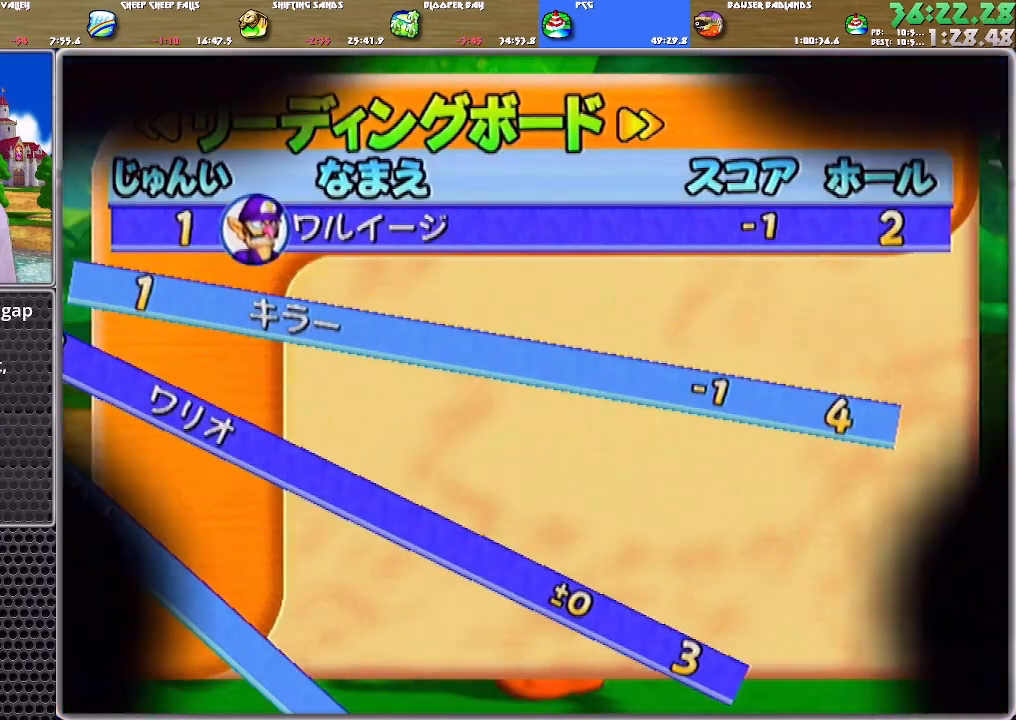
{"buttons": [], "left_stick": "center", "right_stick": "center", "events": [[17, "A", "down"], [83, "A", "up"], [117, "A", "down"], [217, "A", "up"], [250, "A", "down"], [317, "A", "up"], [350, "A", "down"], [450, "A", "up"]]}
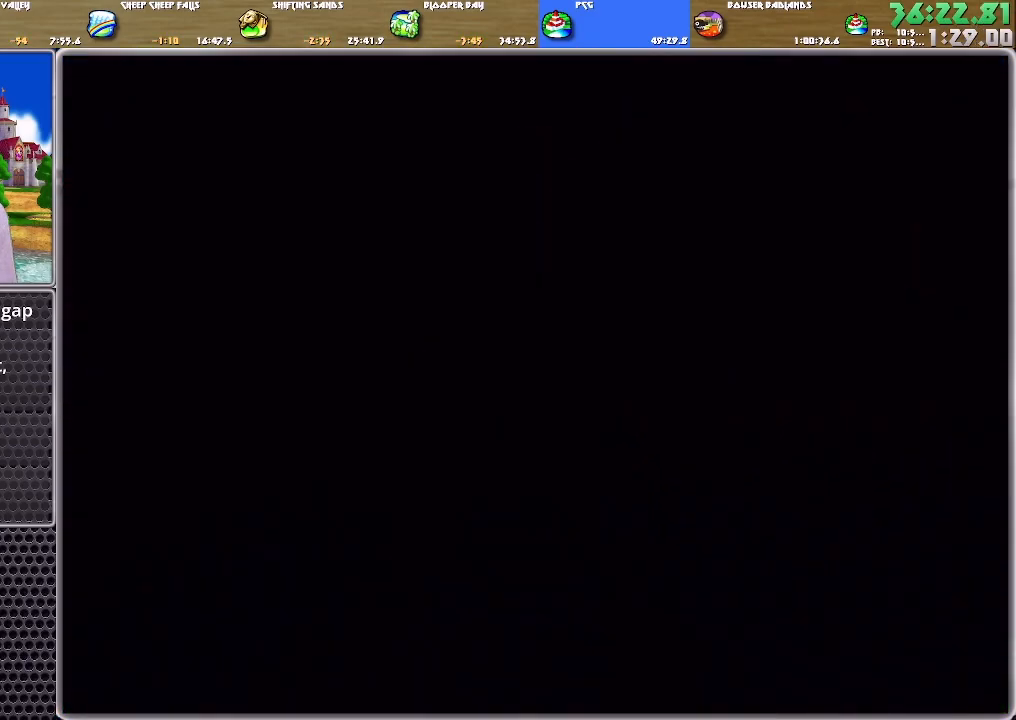
{"buttons": [], "left_stick": "center", "right_stick": "center", "events": []}
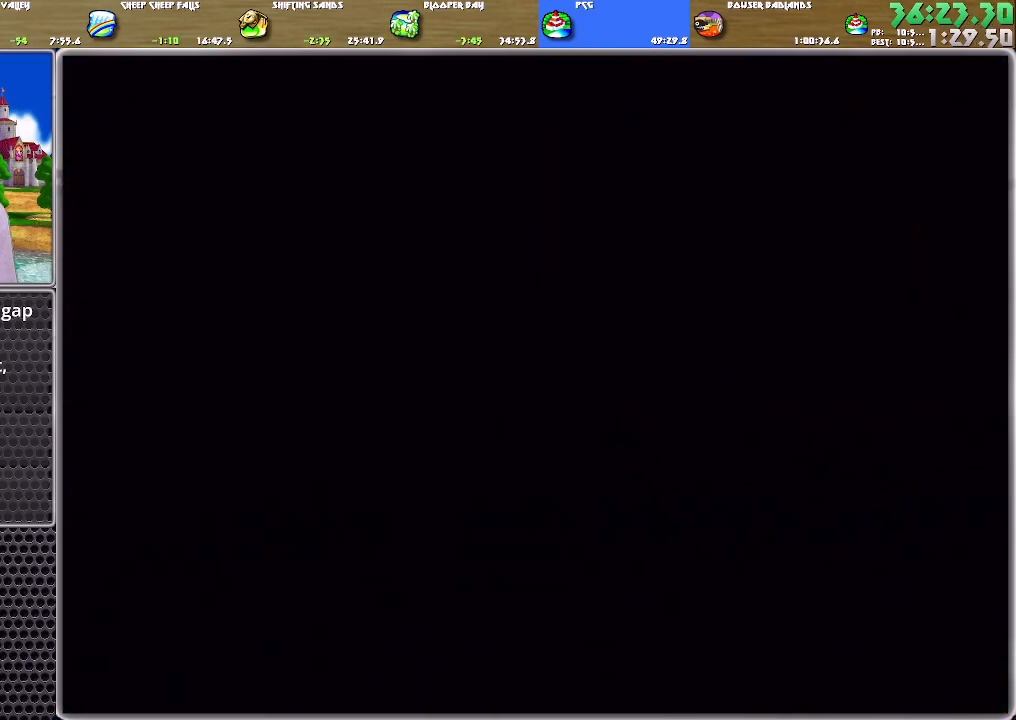
{"buttons": [], "left_stick": "center", "right_stick": "up", "events": [[184, "A", "down"], [350, "A", "up"], [450, "right_stick", "up"]]}
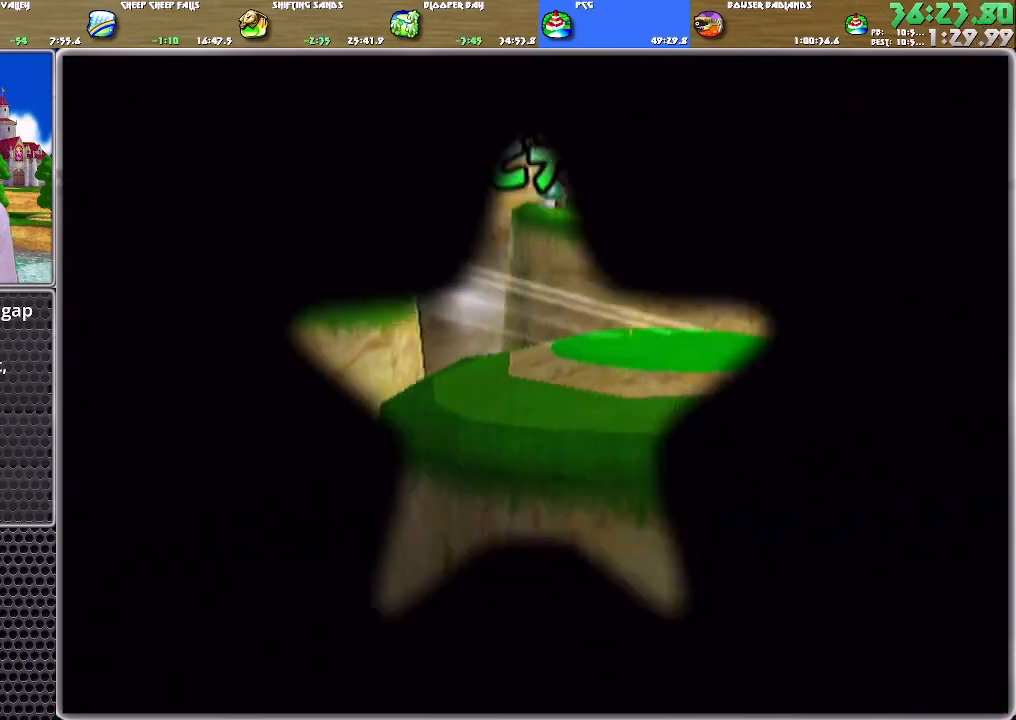
{"buttons": [], "left_stick": "center", "right_stick": "up", "events": []}
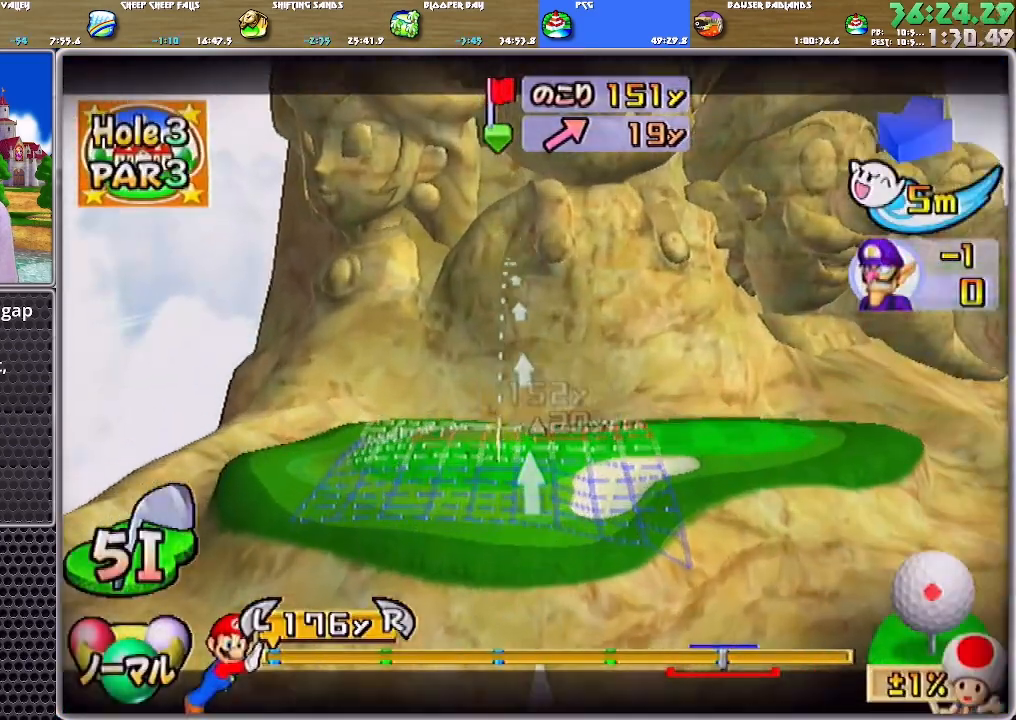
{"buttons": ["A"], "left_stick": "center", "right_stick": "center", "events": [[17, "right_stick", "center"], [484, "A", "down"]]}
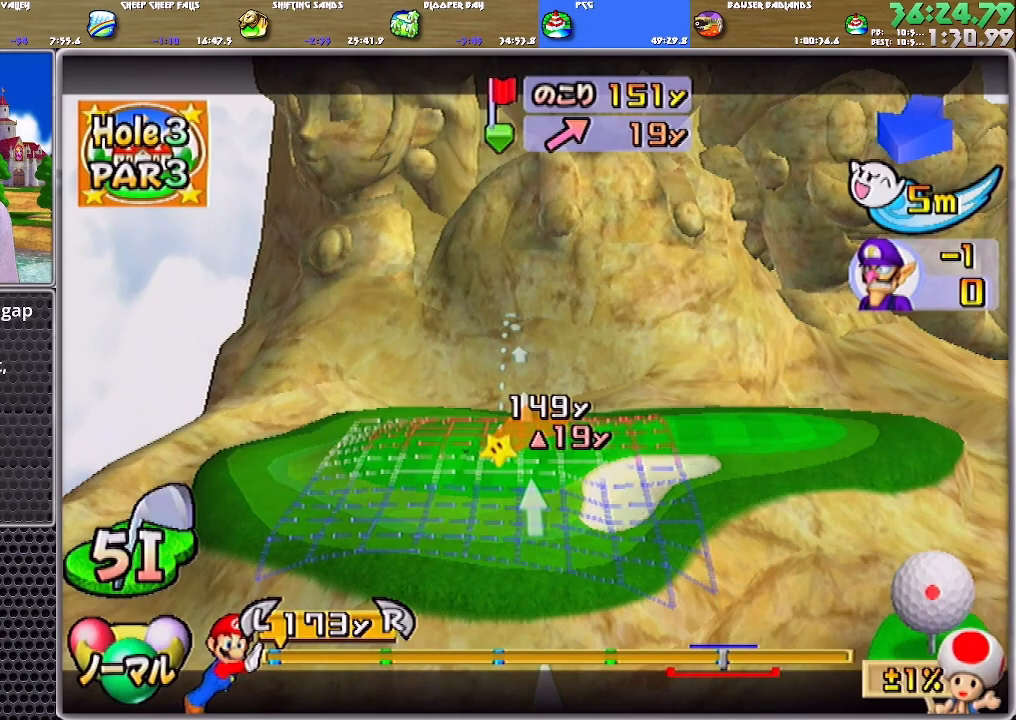
{"buttons": [], "left_stick": "center", "right_stick": "center", "events": [[51, "A", "up"], [84, "A", "down"], [151, "A", "up"]]}
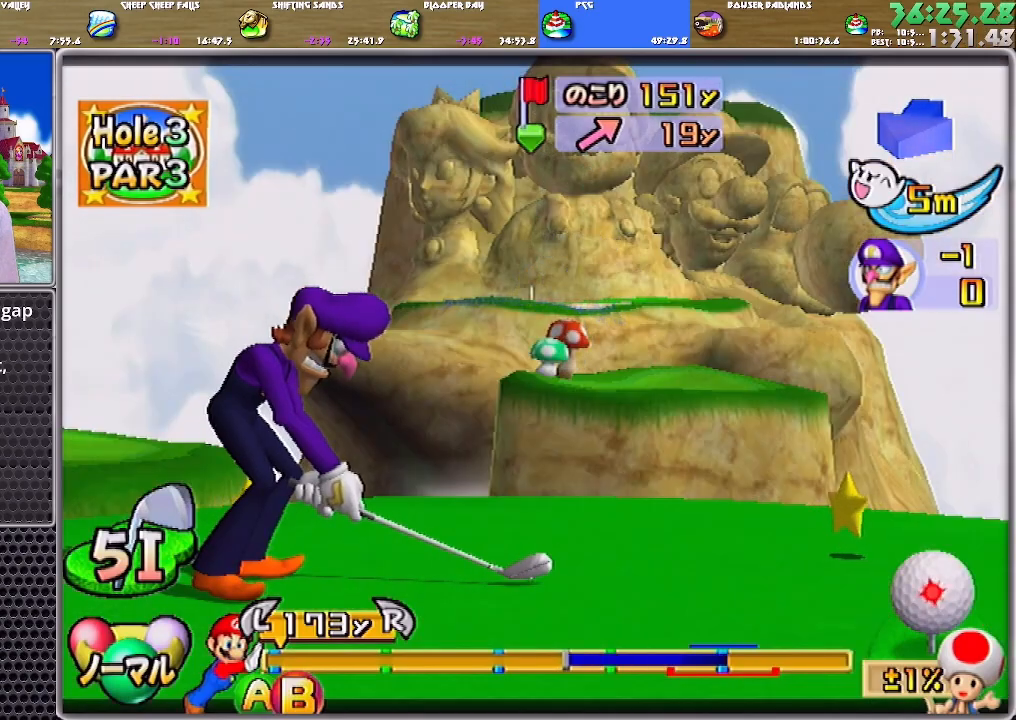
{"buttons": [], "left_stick": "center", "right_stick": "center", "events": []}
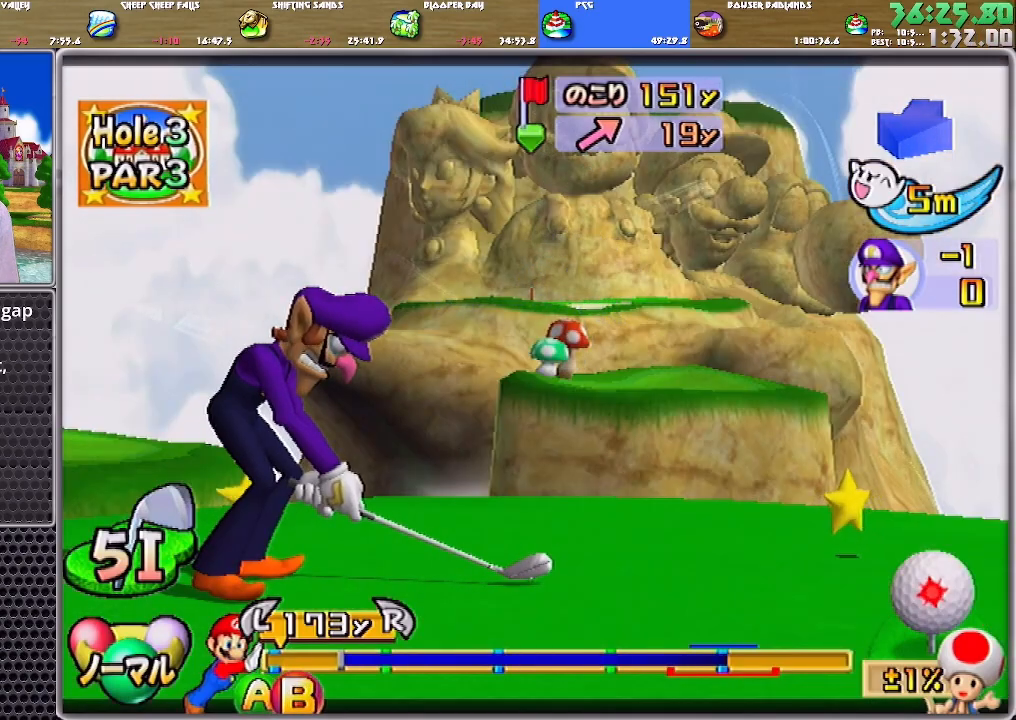
{"buttons": [], "left_stick": "up", "right_stick": "center", "events": [[84, "left_stick", "up"], [117, "B", "down"], [251, "B", "up"]]}